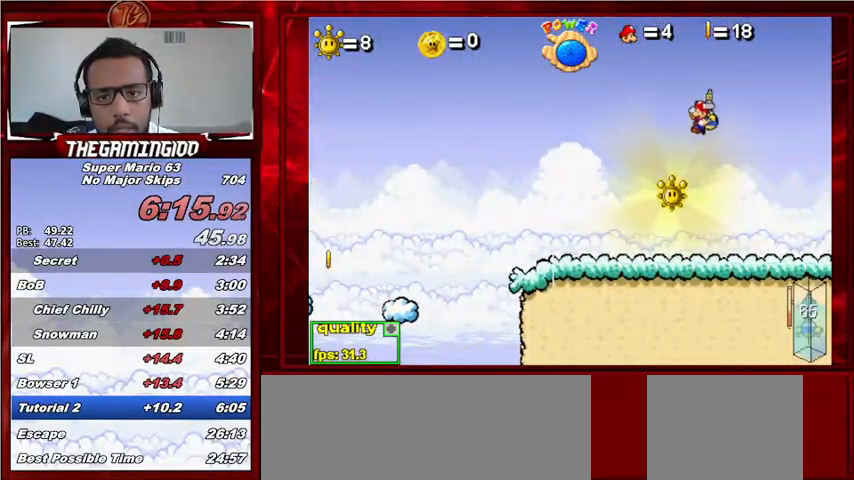
Gameplay with keyboard; each line is a JSON object with the keys held at the frame after it. "events" lists presses ("down") and releases ("up") of "c", "down", "left", "minus", "p", "right", "semicolon", "shift_l", "shift_r", "up", "x" and "z" between this image and that frame as [ms after this image, input, new state], when the widget could be followed in between. No other keys are recorded. Mouse input is not recorded.
{"keys": ["p"], "events": [[267, "p", "down"], [400, "p", "up"], [433, "p", "down"], [500, "left", "up"]]}
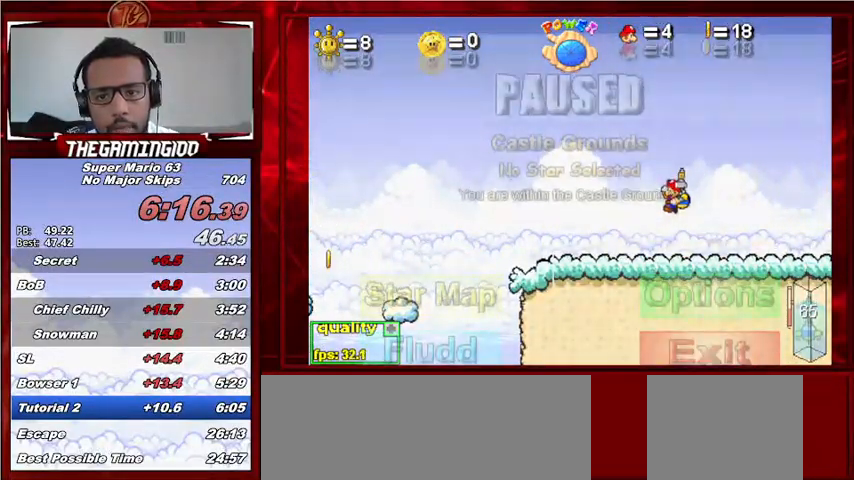
{"keys": [], "events": [[500, "p", "up"]]}
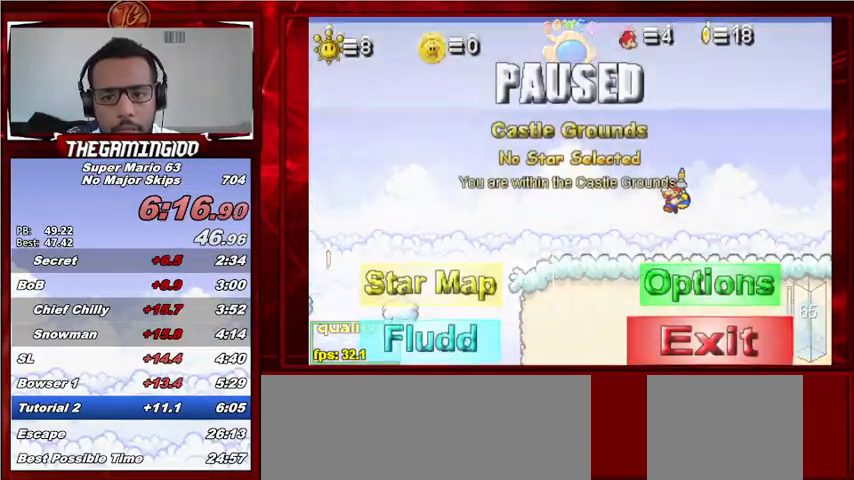
{"keys": [], "events": []}
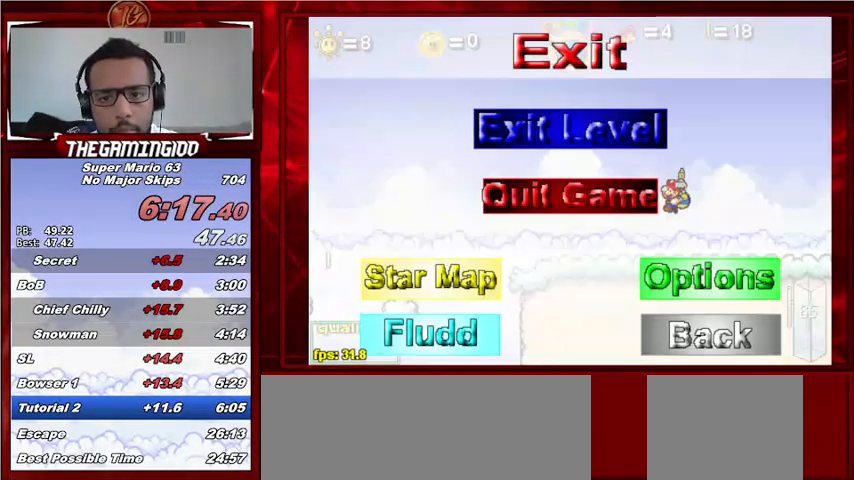
{"keys": [], "events": []}
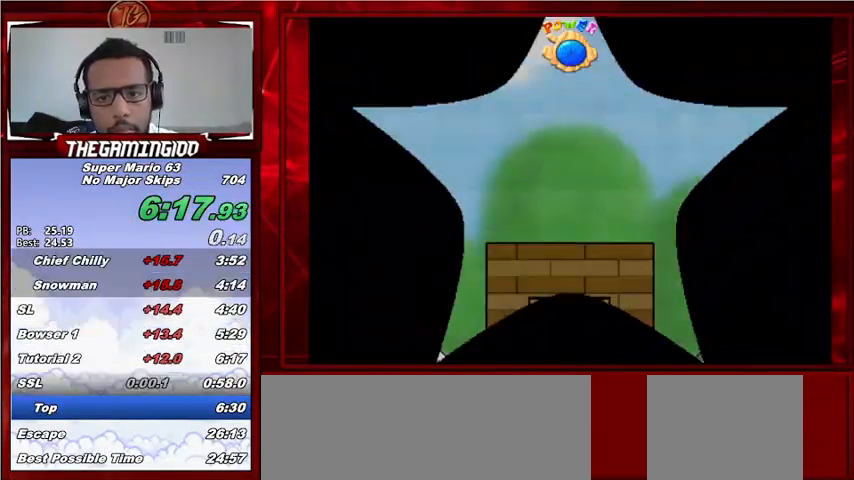
{"keys": [], "events": []}
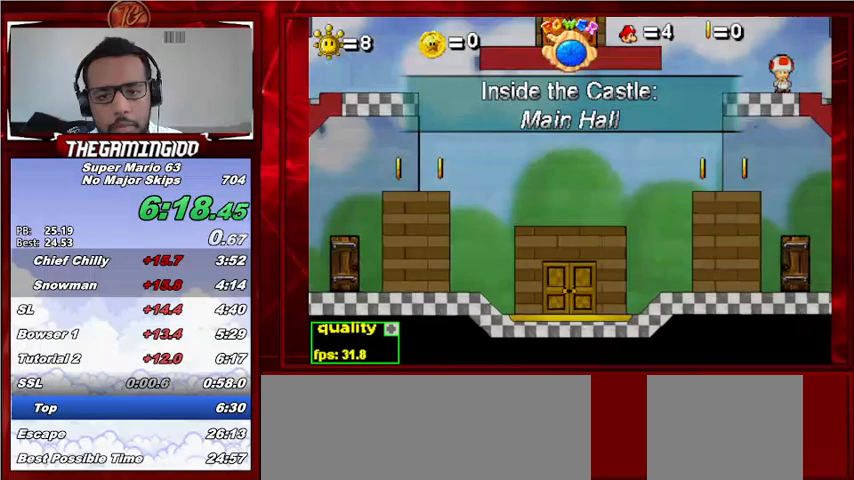
{"keys": ["right"], "events": [[367, "right", "down"]]}
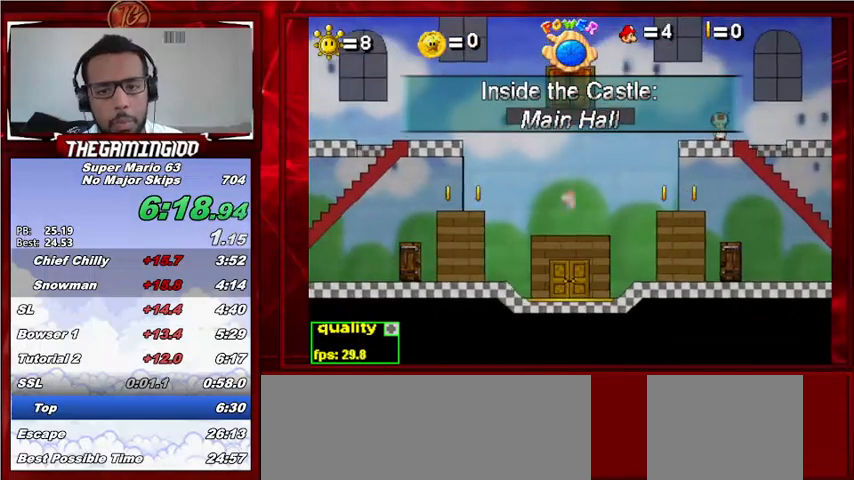
{"keys": ["right"], "events": []}
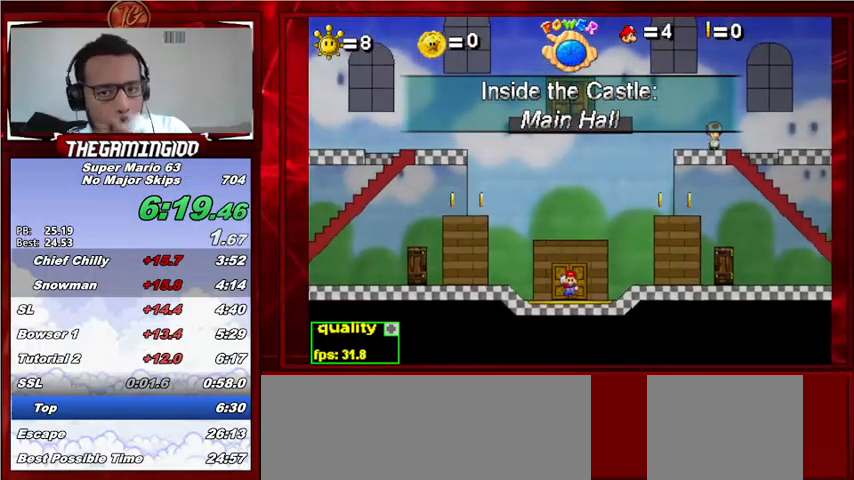
{"keys": ["down", "right", "up"], "events": [[300, "up", "down"], [467, "down", "down"]]}
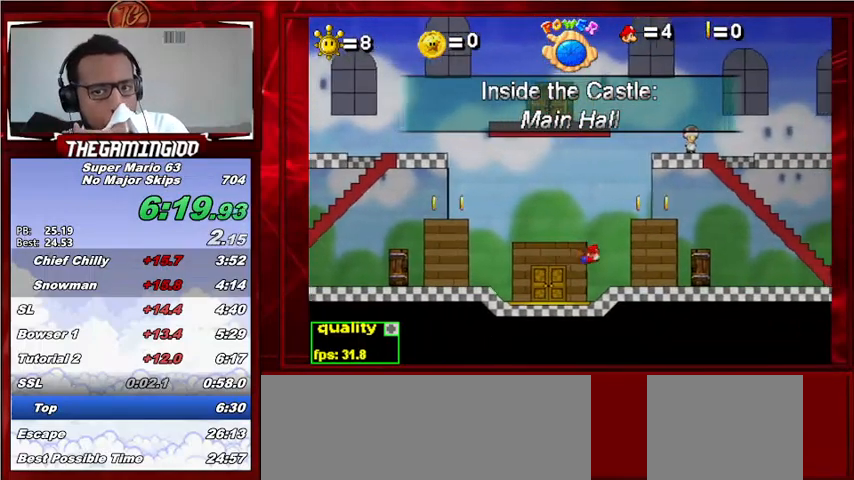
{"keys": ["down", "right", "up"], "events": []}
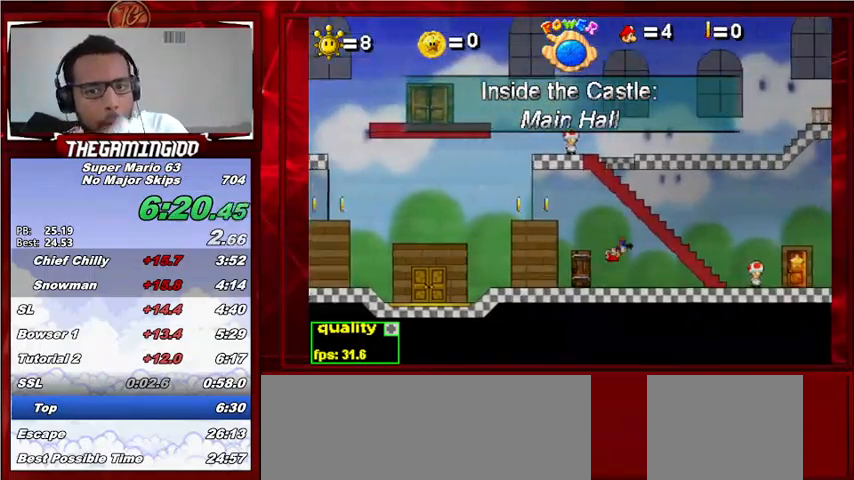
{"keys": ["right", "up"], "events": [[333, "down", "up"]]}
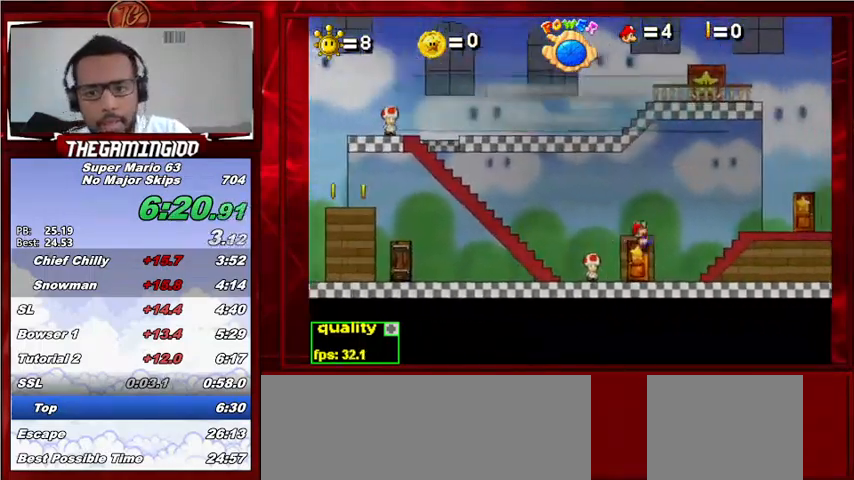
{"keys": ["right"], "events": [[133, "up", "up"]]}
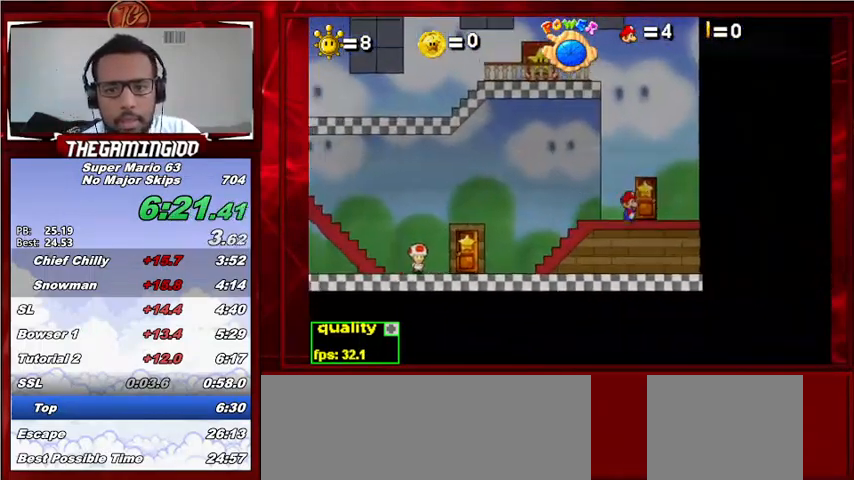
{"keys": [], "events": [[133, "right", "up"], [200, "up", "down"], [267, "up", "up"]]}
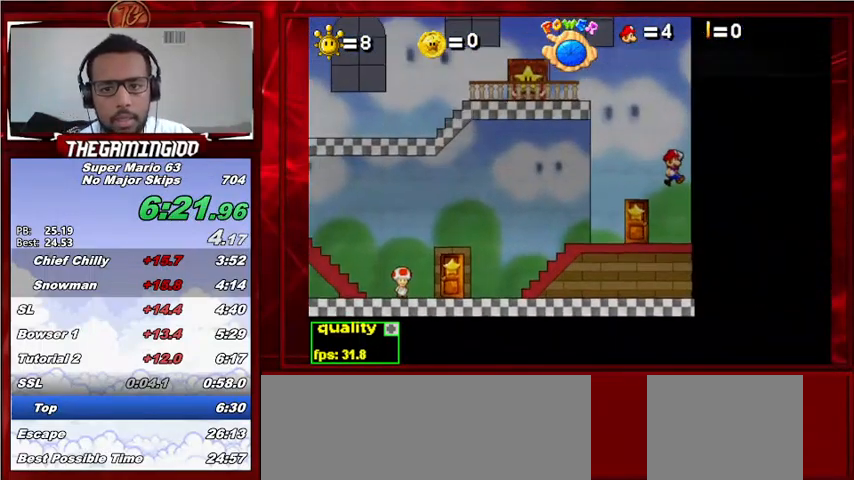
{"keys": ["up"], "events": [[100, "left", "down"], [267, "left", "up"], [467, "up", "down"]]}
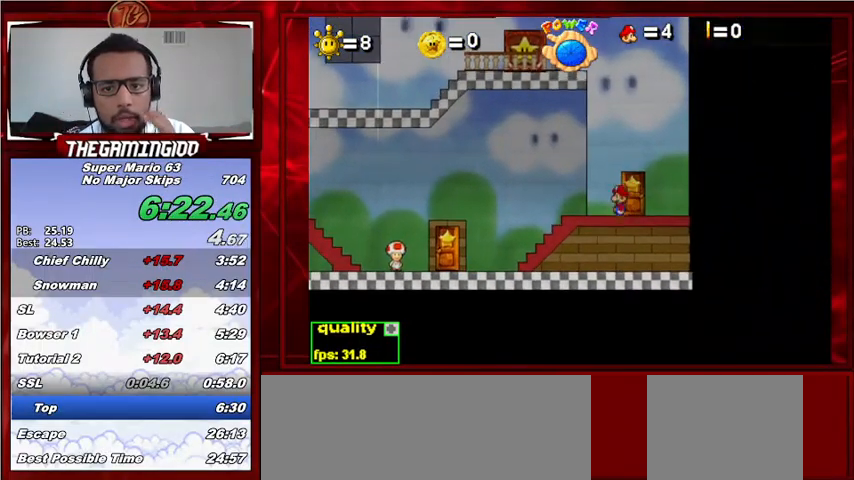
{"keys": ["right"], "events": [[67, "up", "up"], [233, "right", "down"]]}
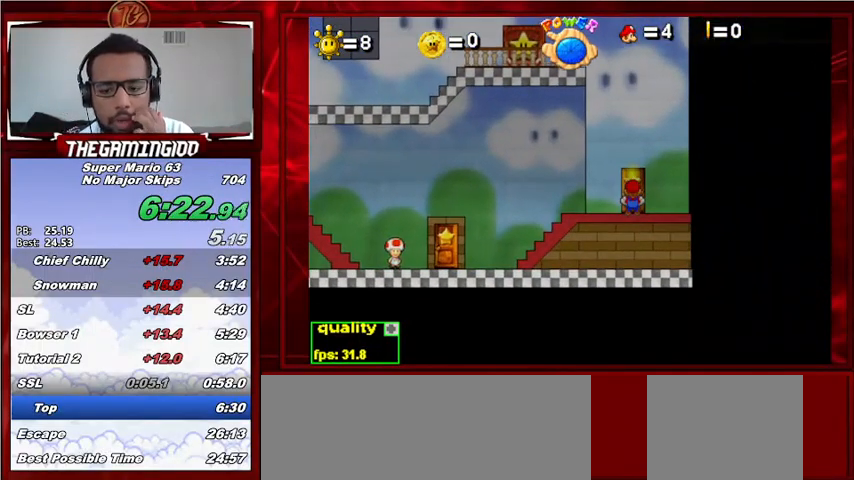
{"keys": ["right"], "events": []}
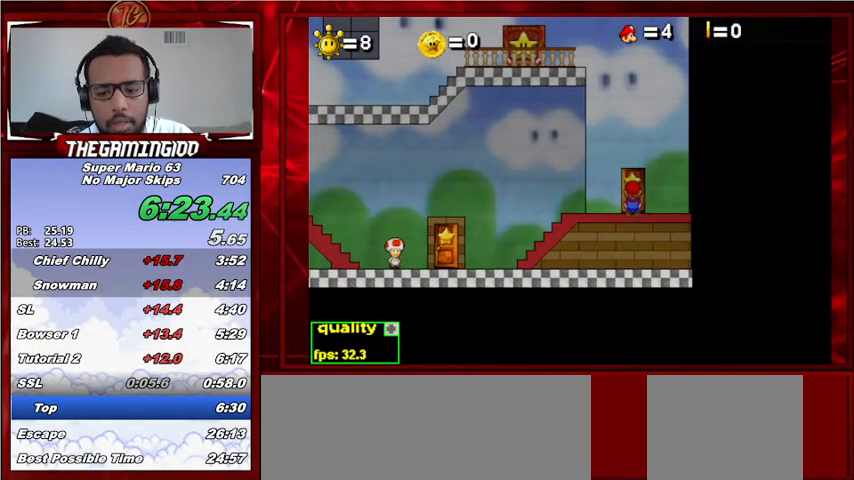
{"keys": ["right"], "events": []}
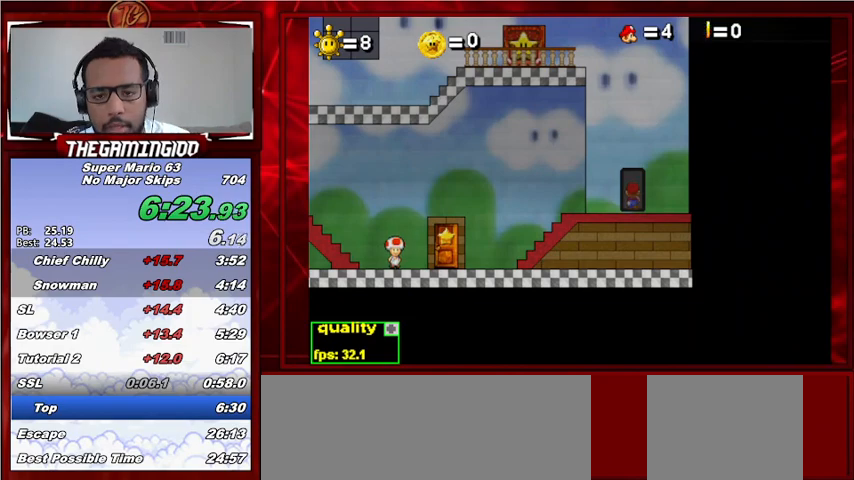
{"keys": ["right"], "events": []}
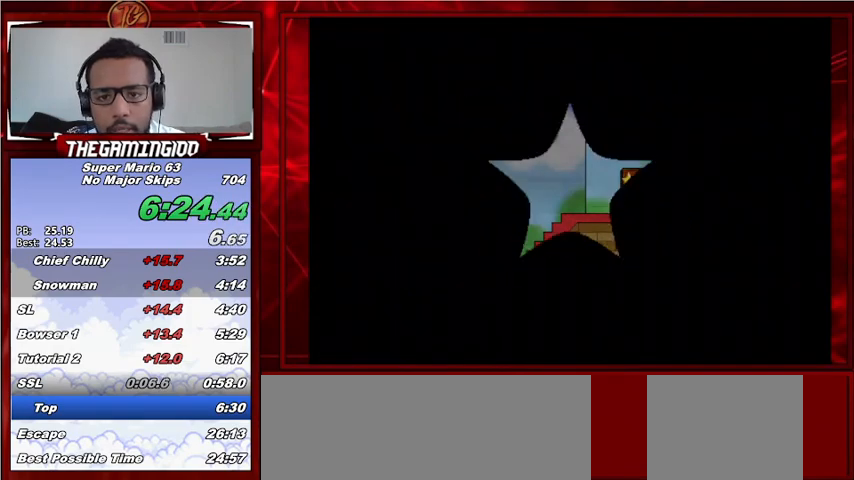
{"keys": ["right"], "events": [[133, "down", "down"], [133, "up", "down"], [367, "down", "up"], [433, "up", "up"]]}
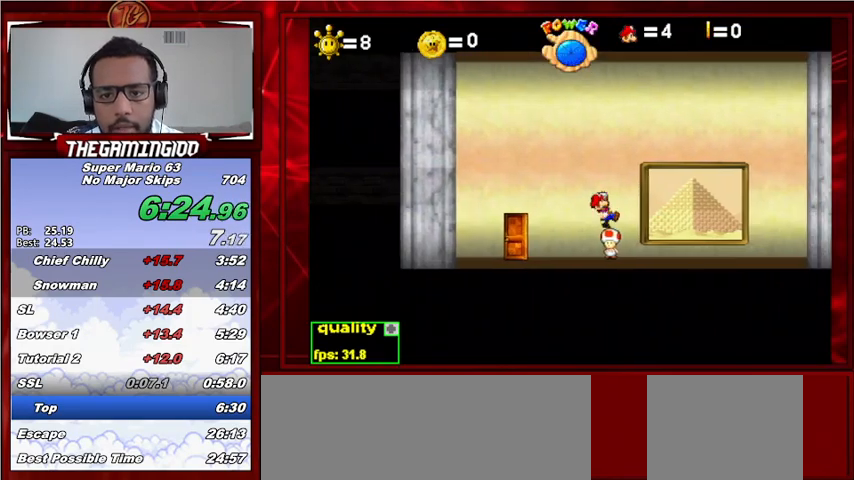
{"keys": [], "events": [[200, "right", "up"], [367, "up", "down"], [433, "up", "up"]]}
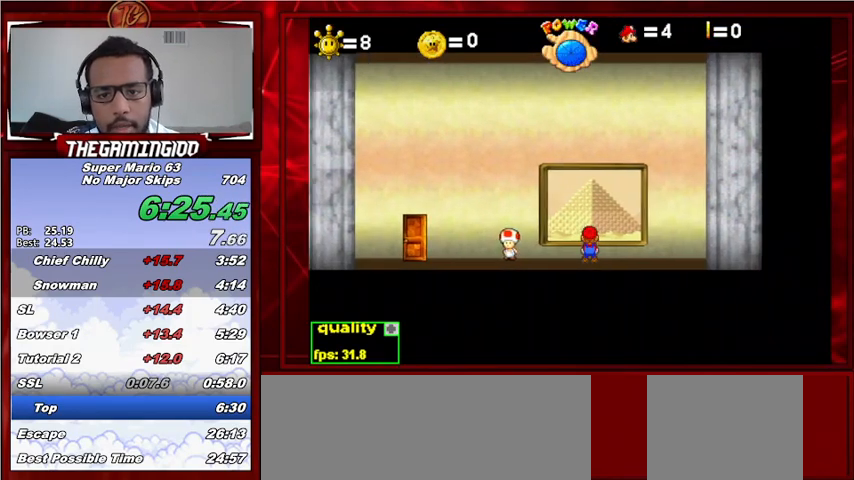
{"keys": [], "events": []}
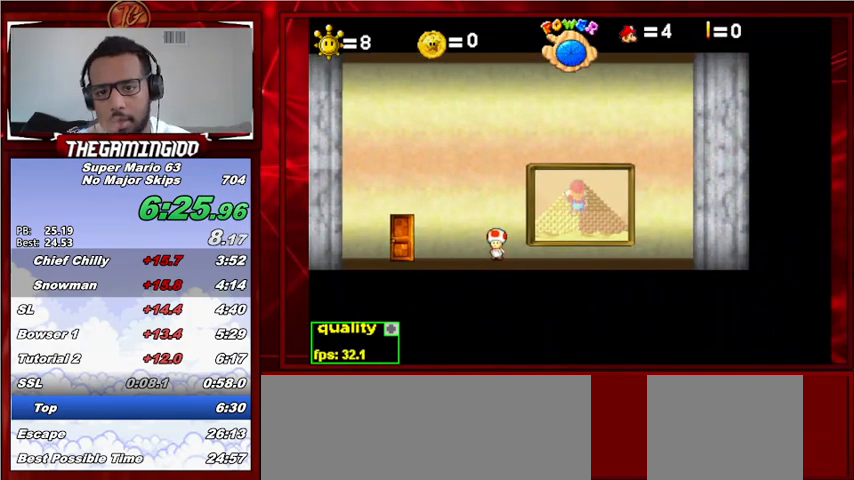
{"keys": [], "events": []}
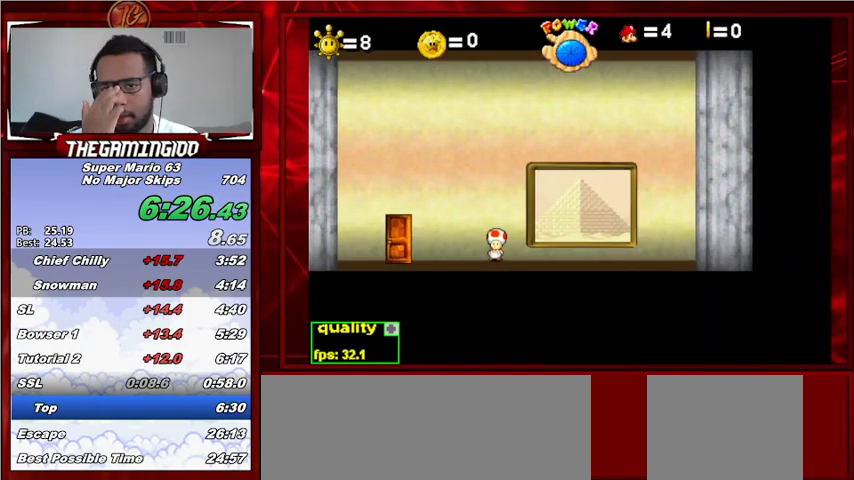
{"keys": [], "events": []}
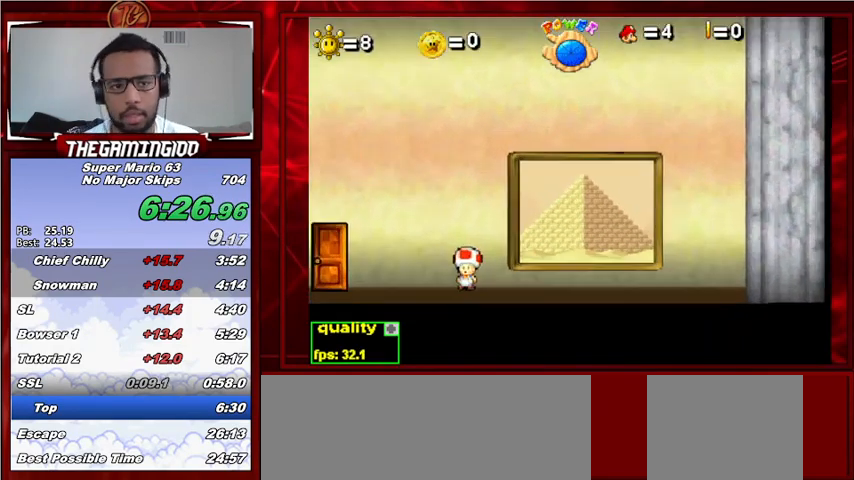
{"keys": [], "events": []}
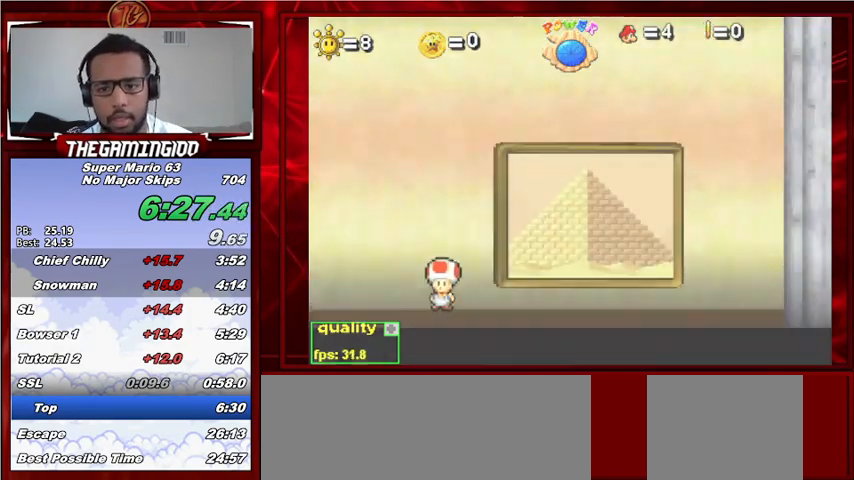
{"keys": [], "events": []}
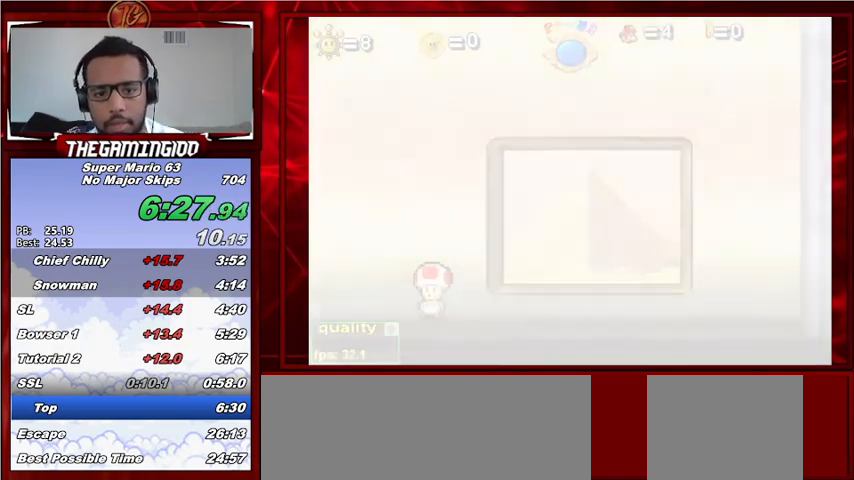
{"keys": [], "events": []}
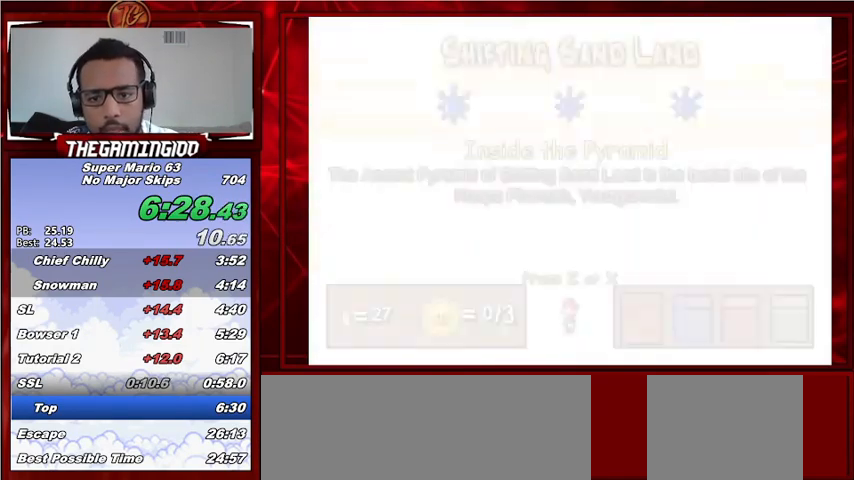
{"keys": ["x"], "events": [[133, "x", "down"]]}
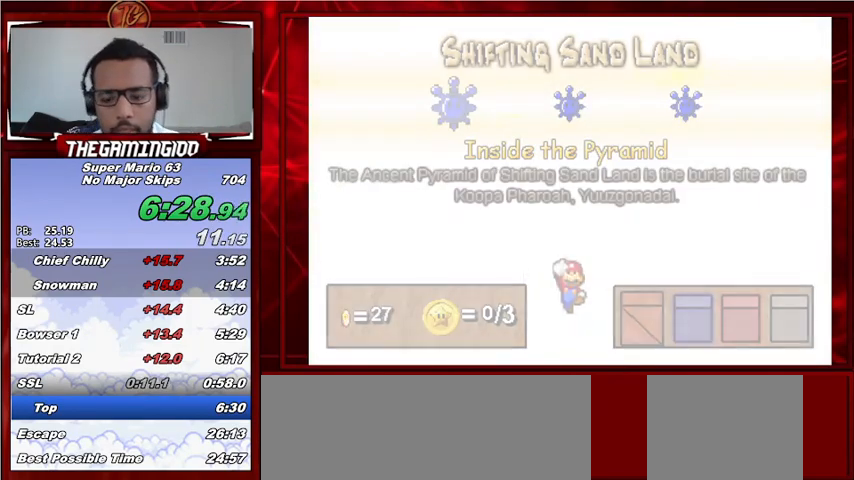
{"keys": [], "events": [[100, "x", "up"]]}
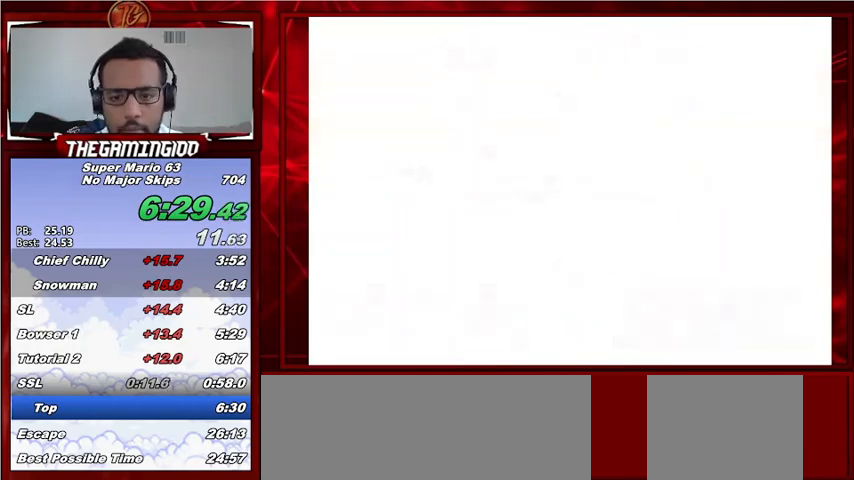
{"keys": [], "events": []}
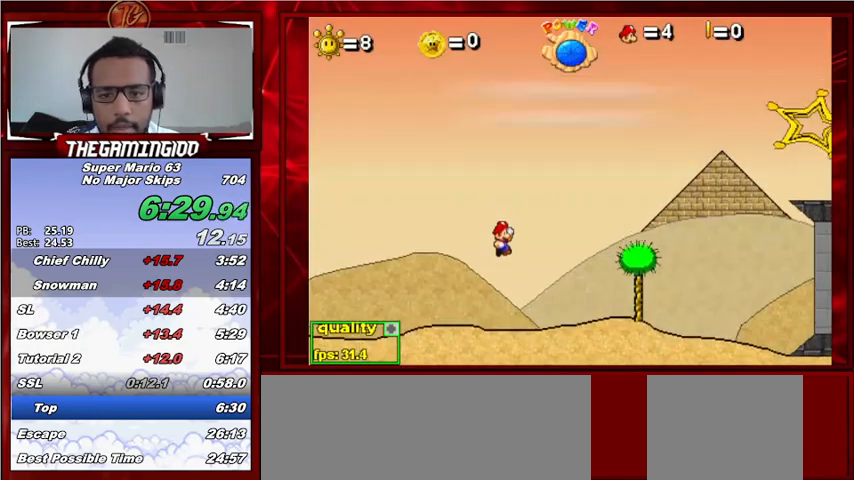
{"keys": ["right"], "events": [[267, "right", "down"], [267, "up", "down"], [467, "up", "up"]]}
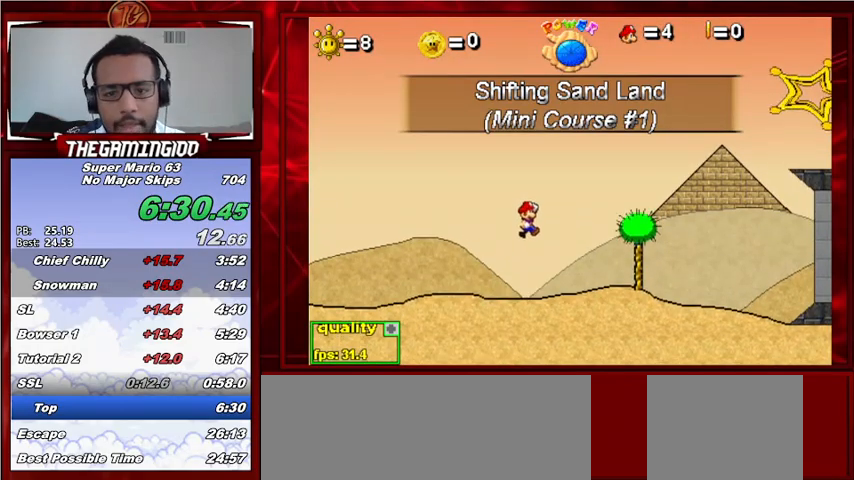
{"keys": ["right"], "events": []}